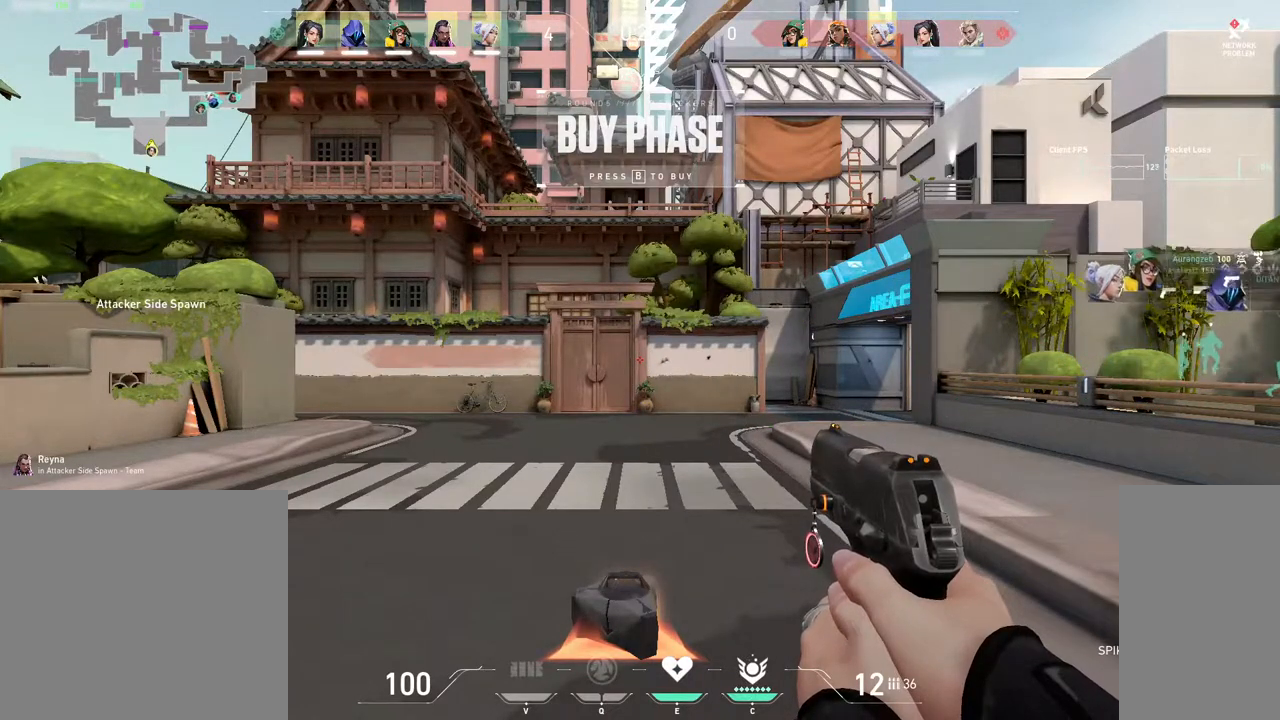
Gameplay with keyboard and mouse; each line is a JSON object with the keys and mouse buttons held at the frame after it. "events" lists presses ("down") and releases ("up") of "1", "2", "3", "4", "5", "a", "alt", "b", "c", "ctrl", "d", "e", "f", "g", "q", "r", "s", "shift", "space", "t", "tab", "v", "w", "x", "z", "mouse_left", "mouse_wheel", "mouse_right", "mouse_mb4" and "mouse_mb5" between this image and that frame as [ms after this image, input, new state], when the widget could be followed in between. "mouse_left", "mouse_wheel", "mouse_right", "mouse_mb4", "mouse_mb5" = the "left", "wheel", "right", "mb4", "mb5" buttons of the "mouse" list. No other keys are recorded. "wheel" means that the mouse wheel is clicked or scrolled. Mouse movement is not recorded.
{"keys": ["b"], "mouse": [], "events": [[467, "b", "down"]]}
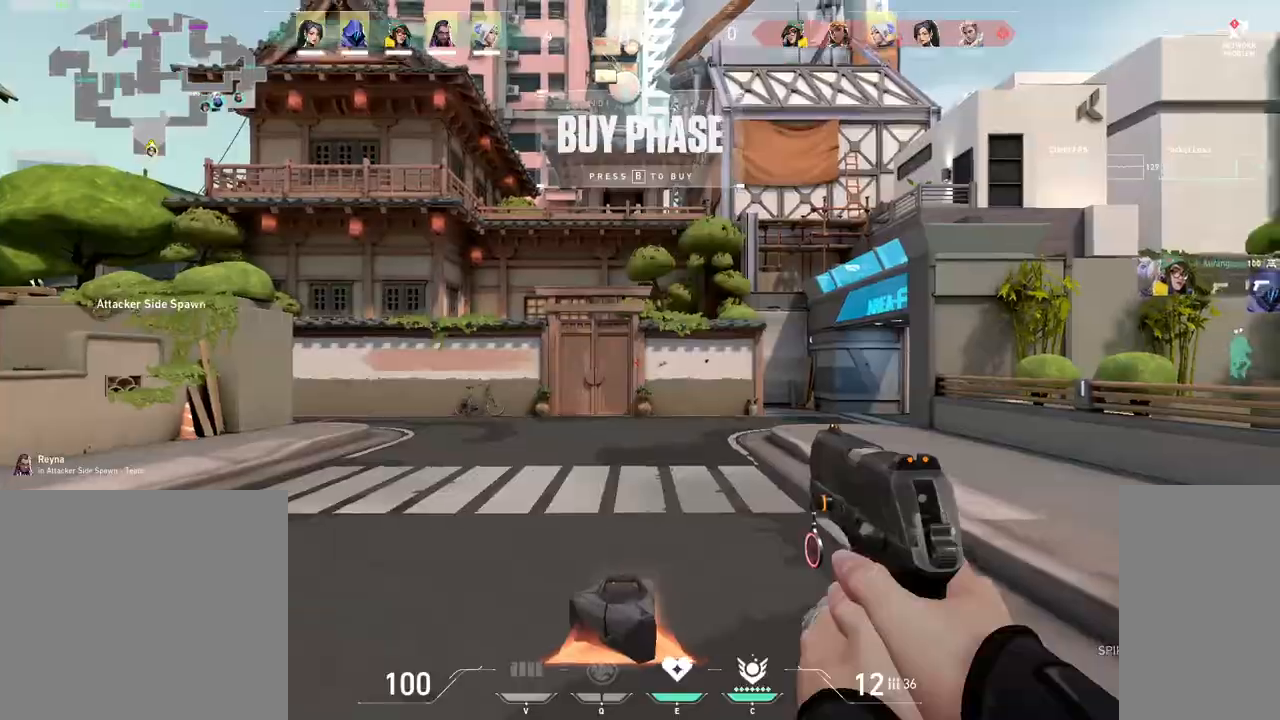
{"keys": [], "mouse": [], "events": [[67, "b", "up"]]}
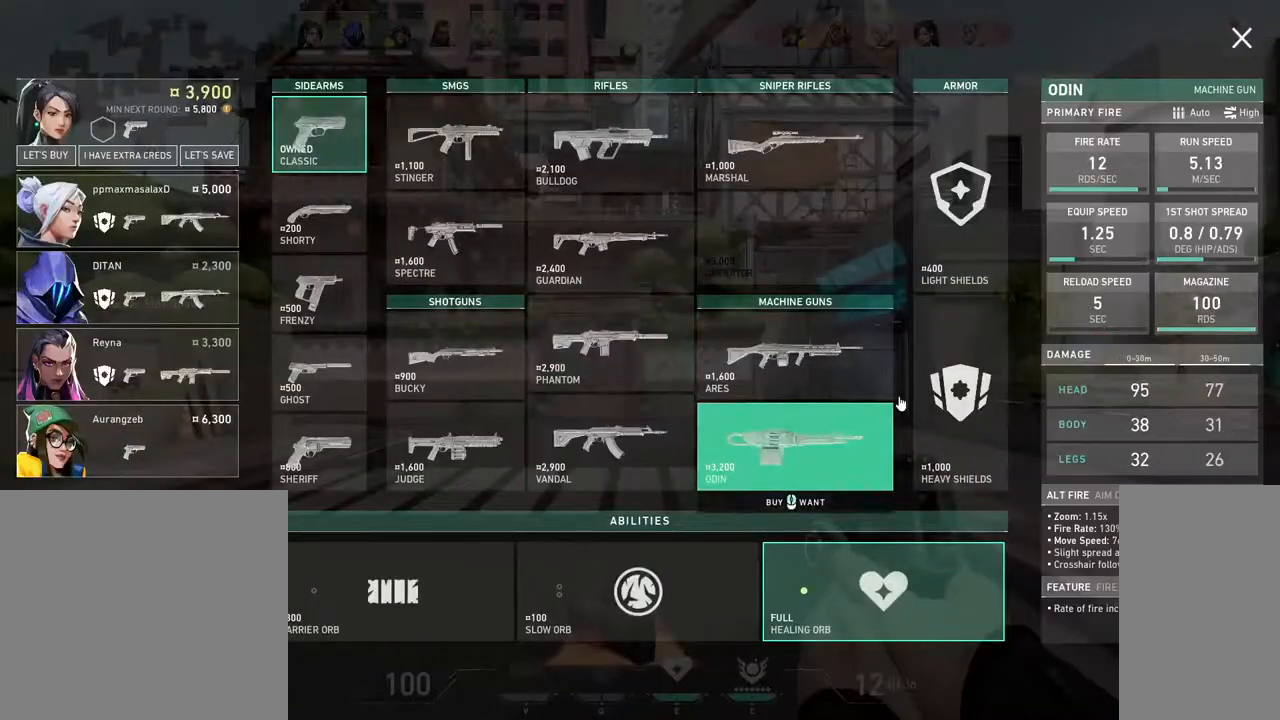
{"keys": [], "mouse": [], "events": [[283, "mouse_left", "down"], [367, "mouse_left", "up"]]}
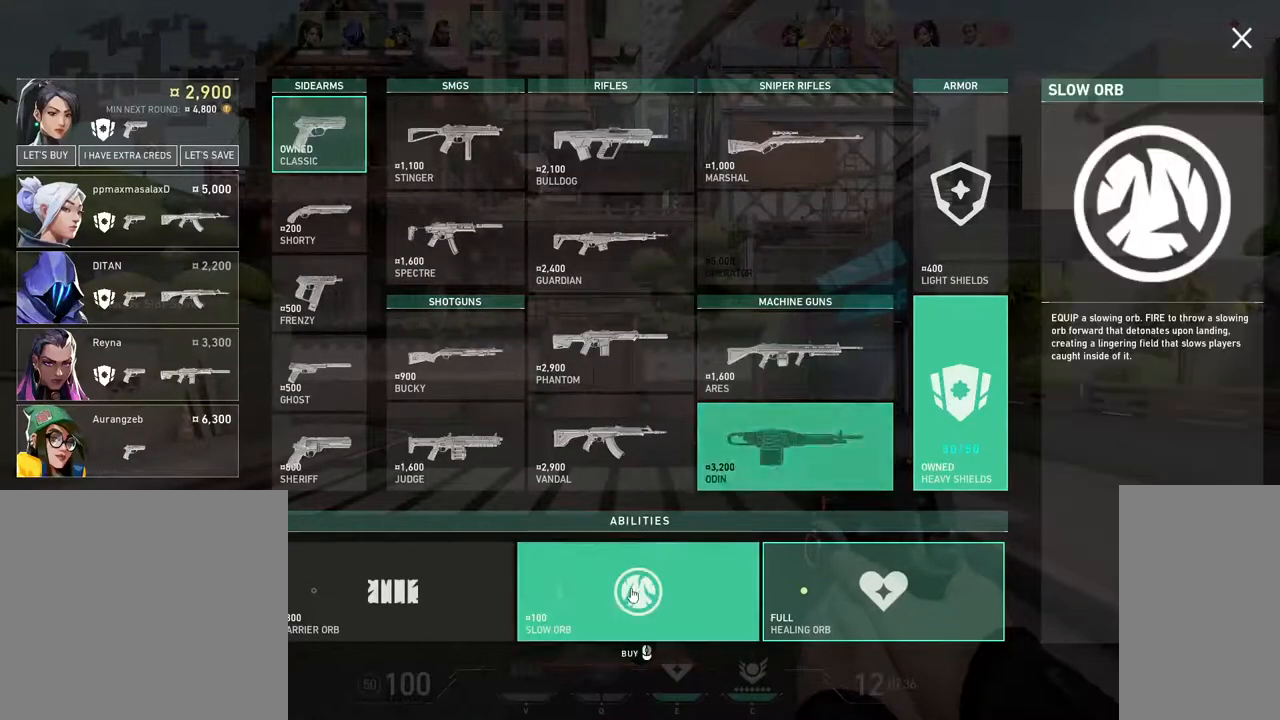
{"keys": [], "mouse": [], "events": [[233, "mouse_left", "down"], [317, "mouse_left", "up"], [367, "mouse_left", "down"], [467, "mouse_left", "up"]]}
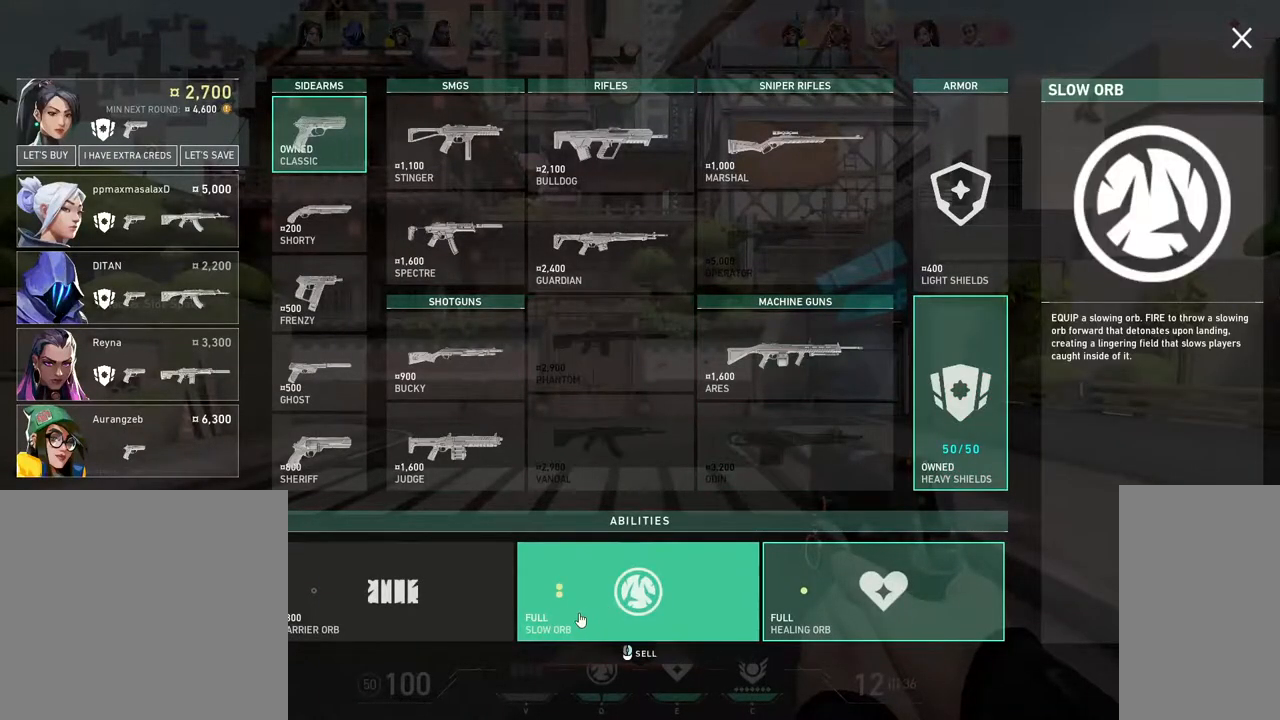
{"keys": [], "mouse": [], "events": [[150, "mouse_left", "down"], [233, "mouse_left", "up"]]}
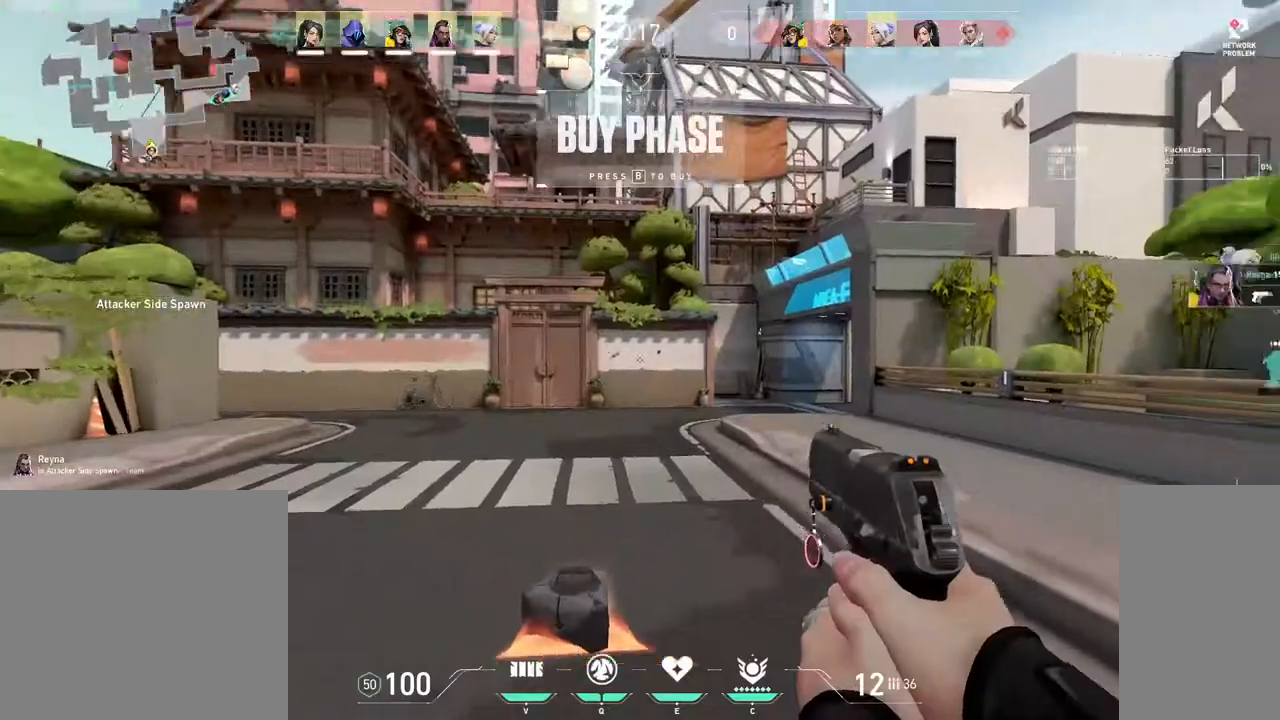
{"keys": ["tab", "w"], "mouse": [], "events": [[133, "w", "down"], [283, "3", "down"], [400, "3", "up"], [400, "tab", "down"]]}
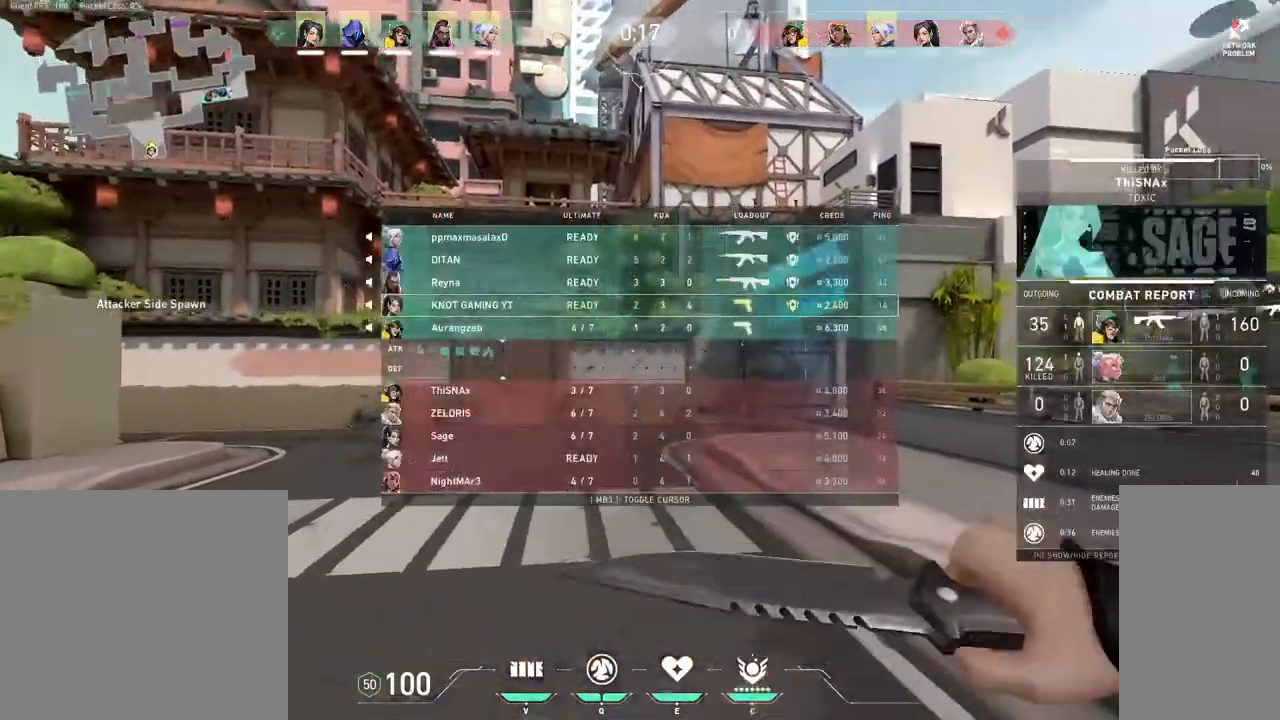
{"keys": ["tab", "w"], "mouse": ["mb4"], "events": [[83, "mouse_mb4", "down"]]}
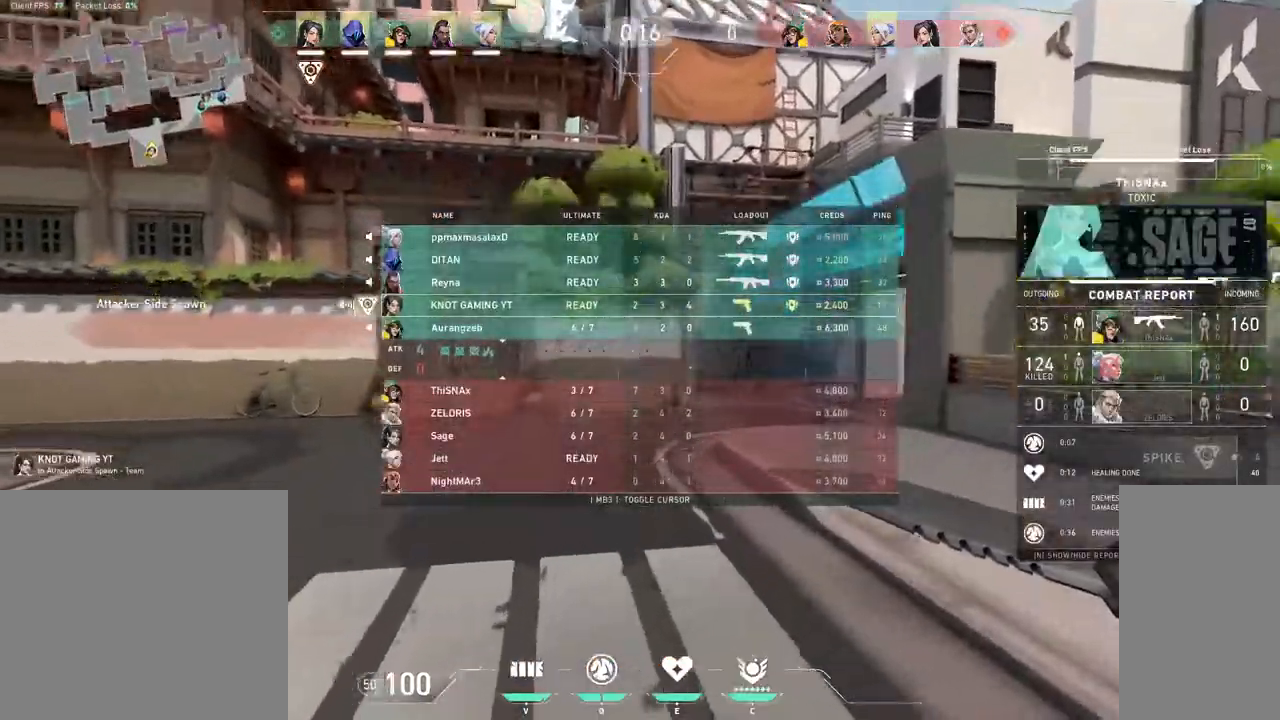
{"keys": ["tab", "w"], "mouse": [], "events": [[467, "mouse_mb4", "up"]]}
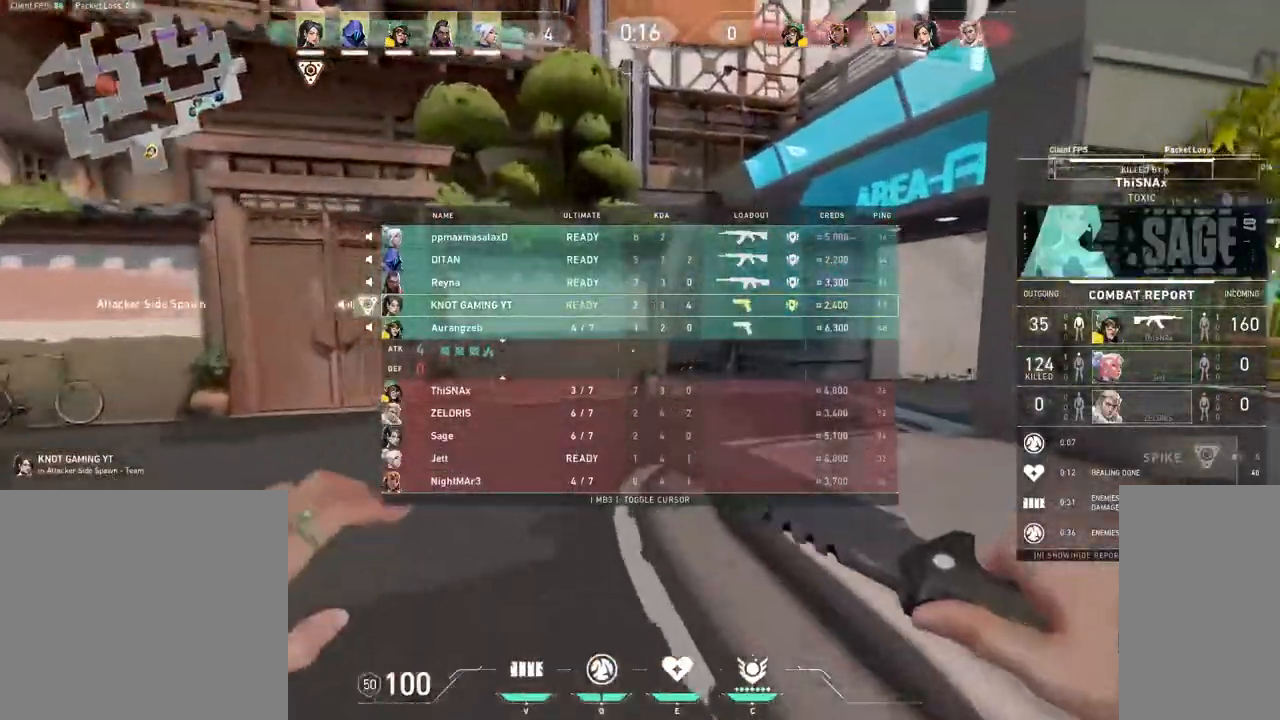
{"keys": ["tab", "w"], "mouse": [], "events": [[117, "mouse_left", "down"], [267, "mouse_left", "up"]]}
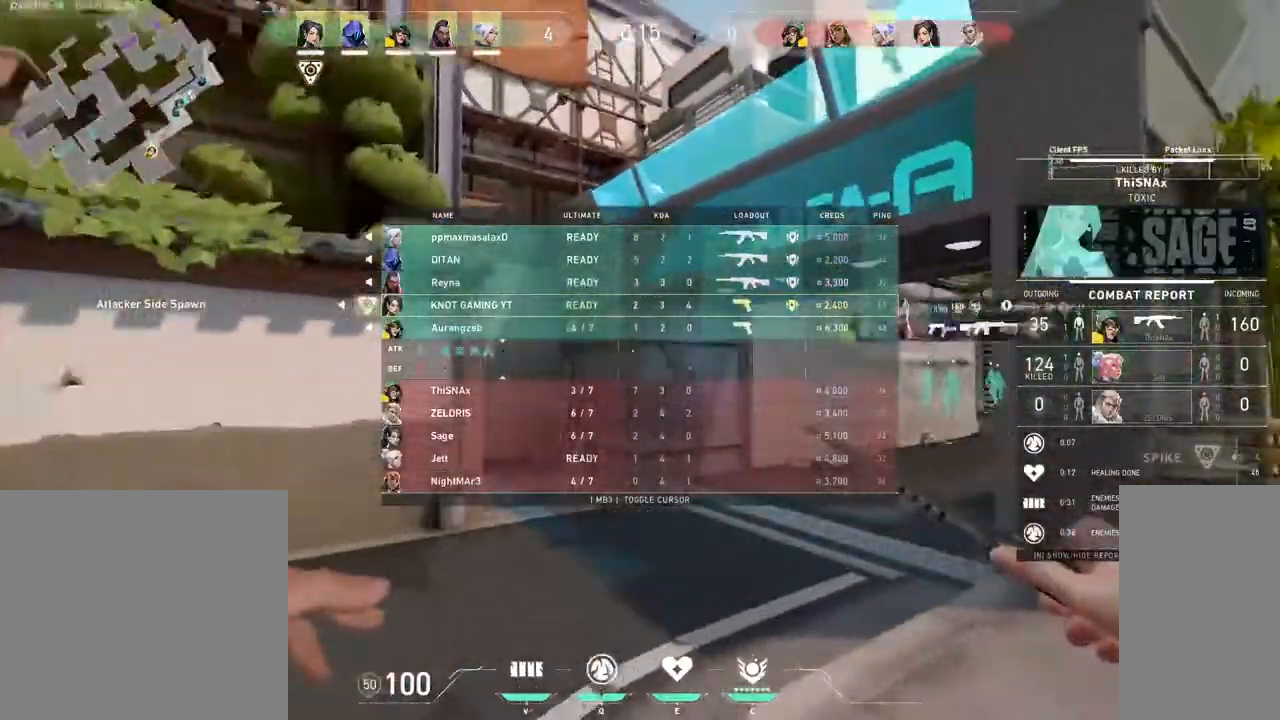
{"keys": ["tab", "w"], "mouse": [], "events": [[67, "mouse_right", "down"], [200, "mouse_right", "up"], [233, "tab", "up"], [317, "tab", "down"]]}
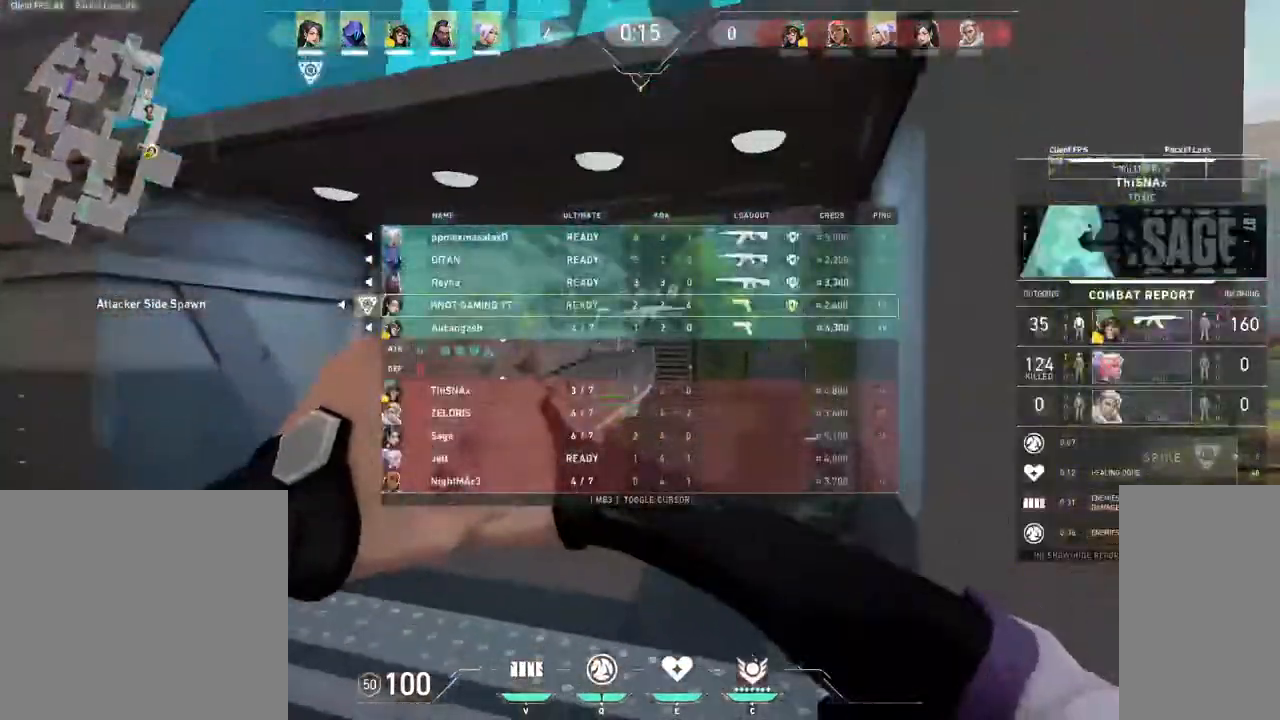
{"keys": ["tab", "w"], "mouse": [], "events": []}
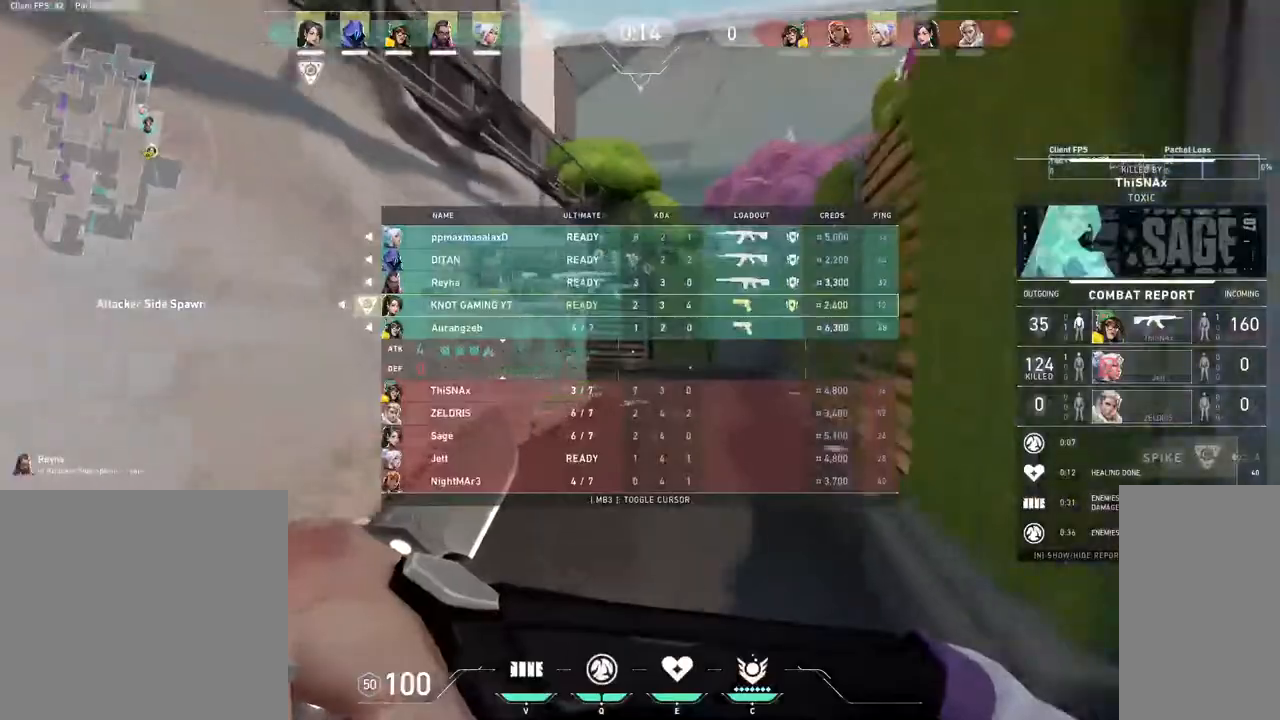
{"keys": ["tab", "w"], "mouse": [], "events": []}
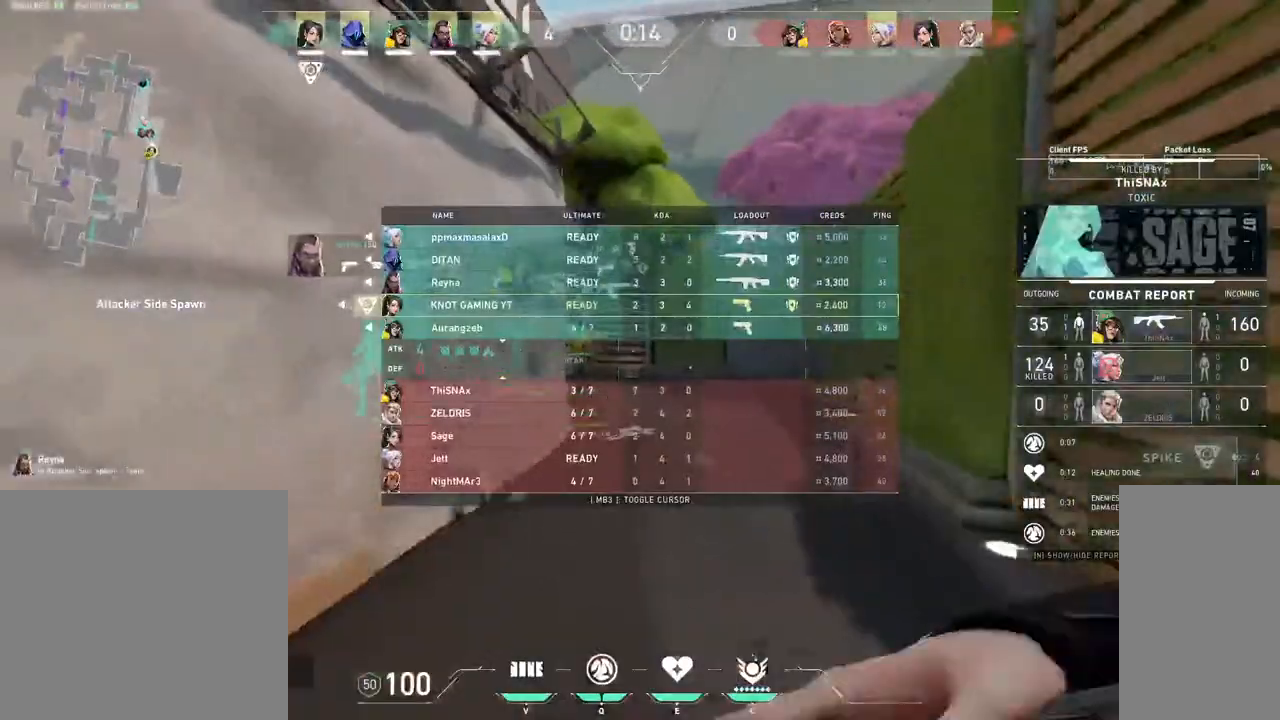
{"keys": ["tab", "w"], "mouse": [], "events": []}
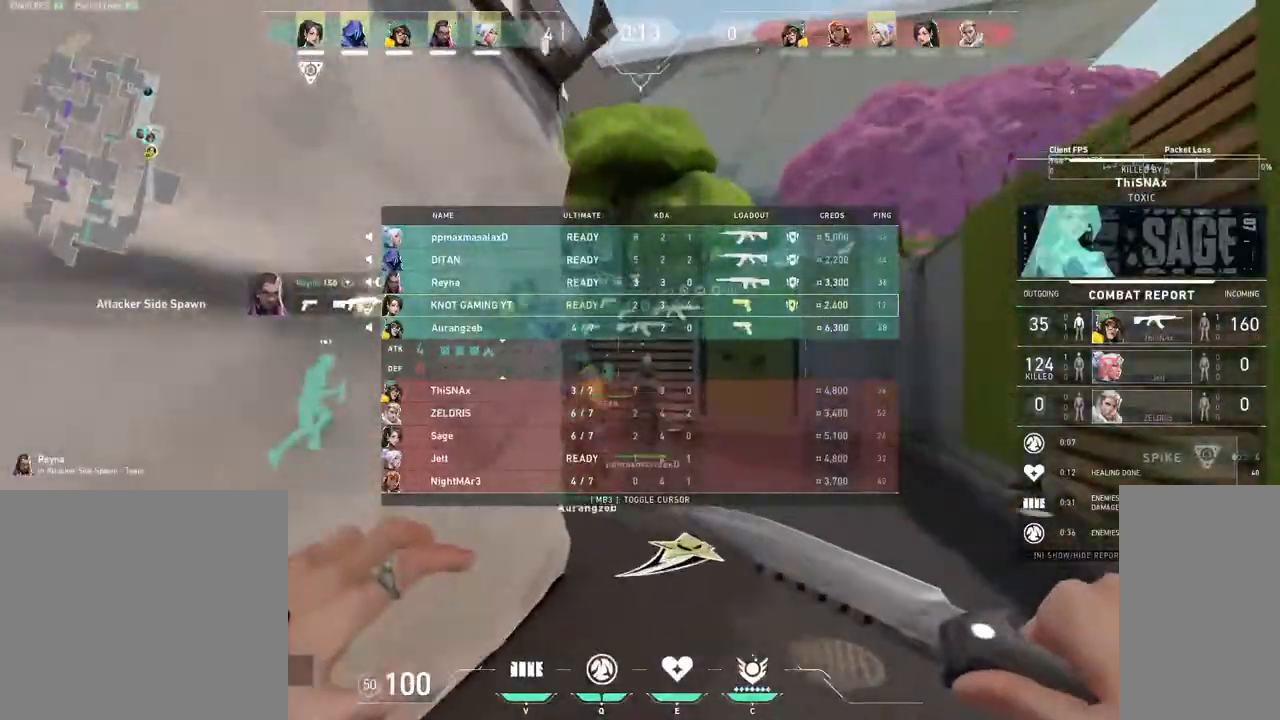
{"keys": ["w"], "mouse": [], "events": [[417, "tab", "up"]]}
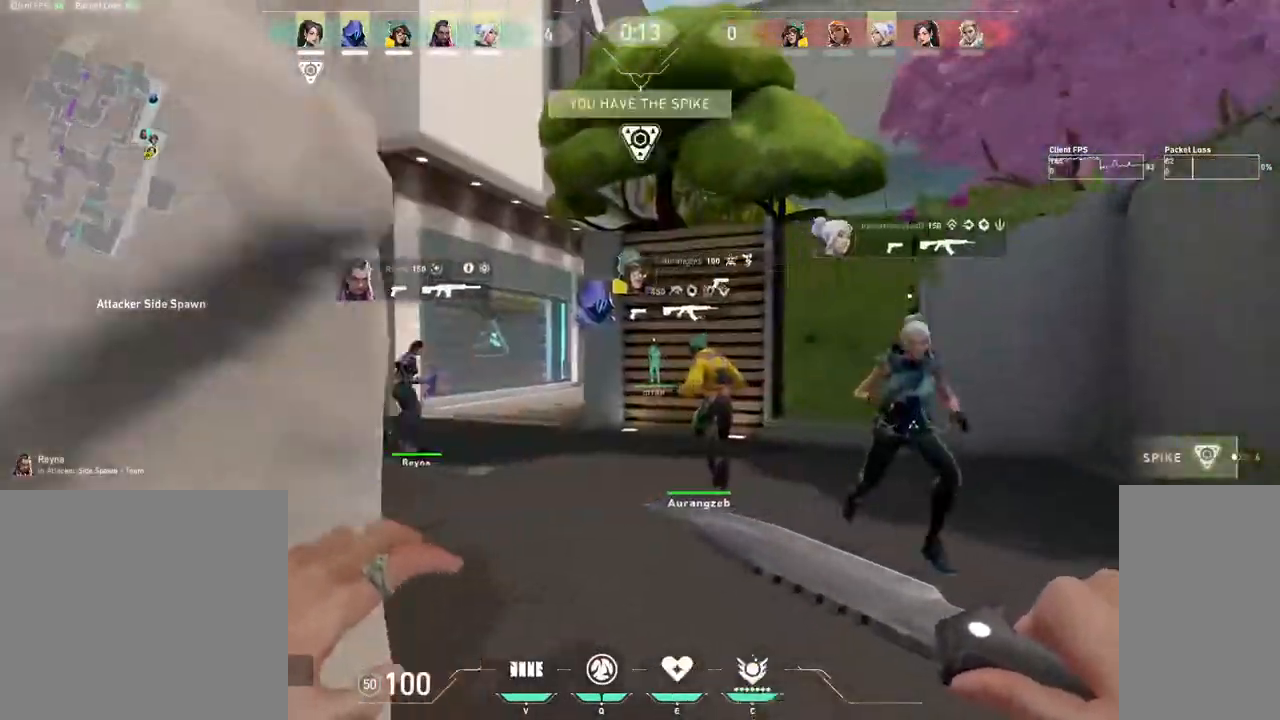
{"keys": ["a", "w"], "mouse": ["mb4"], "events": [[67, "mouse_mb4", "down"], [350, "a", "down"]]}
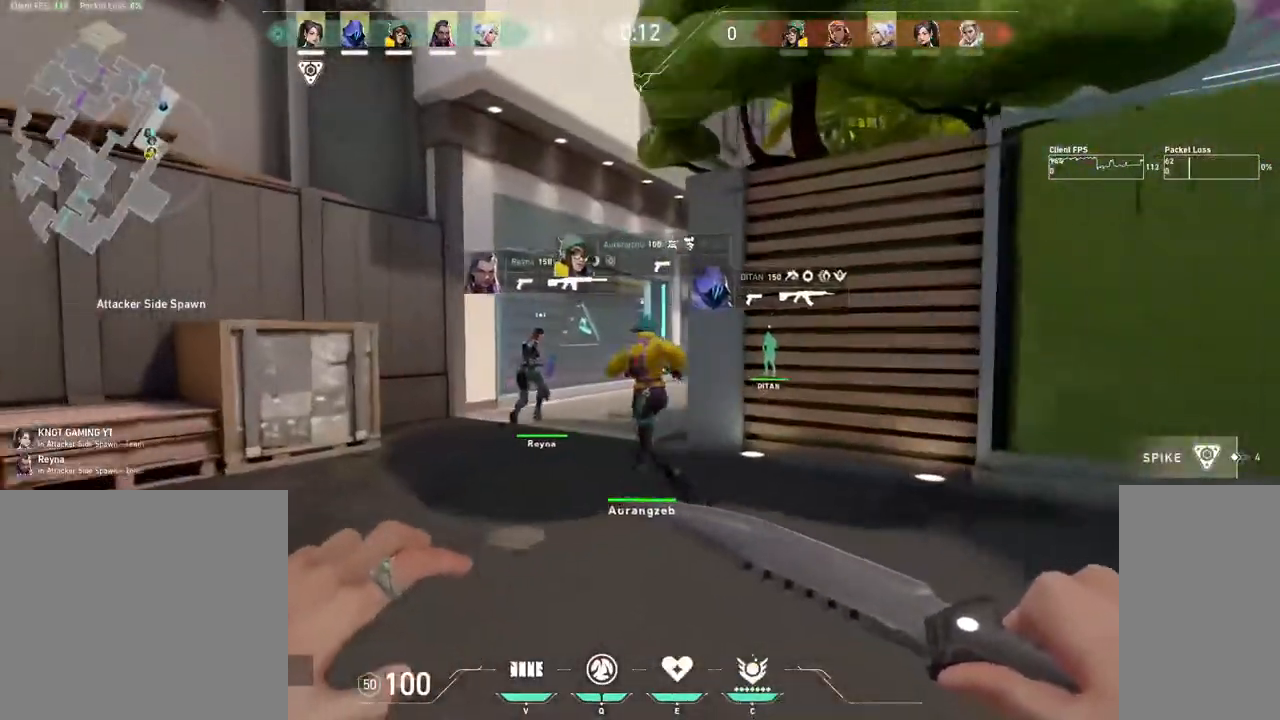
{"keys": ["tab", "w"], "mouse": ["mb4"], "events": [[33, "a", "up"], [250, "tab", "down"]]}
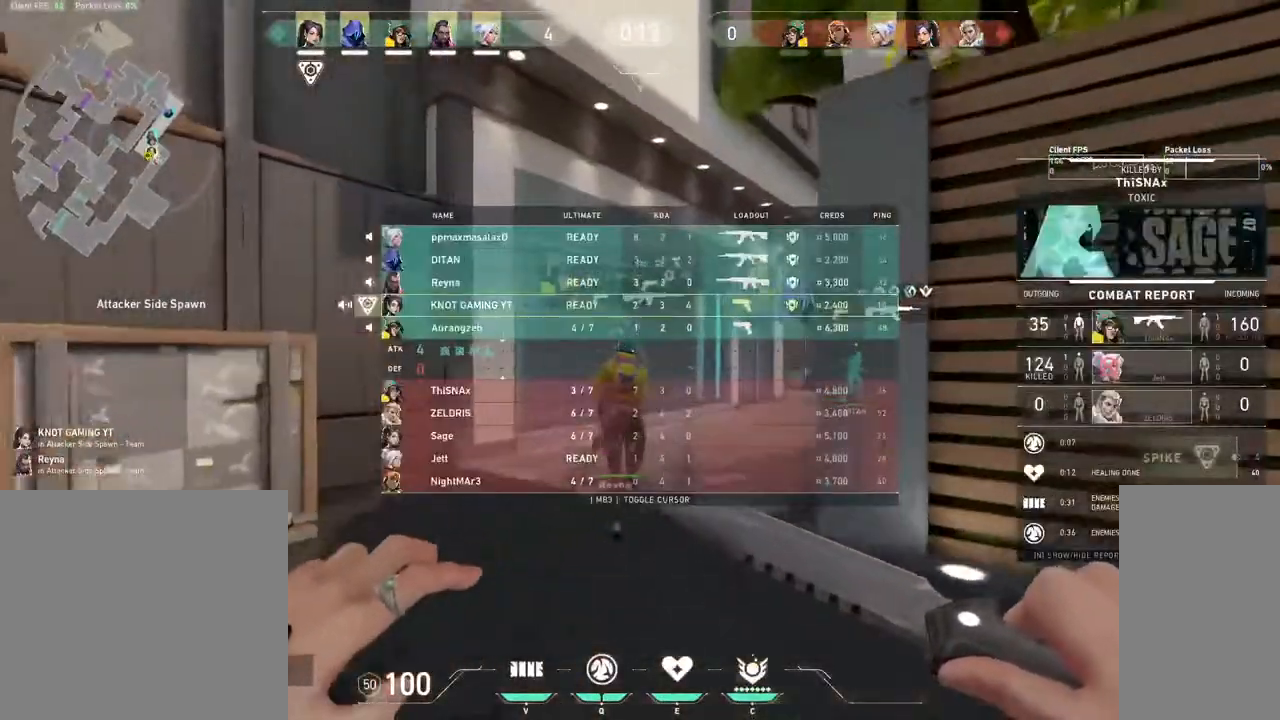
{"keys": ["tab", "w"], "mouse": ["mb4"], "events": []}
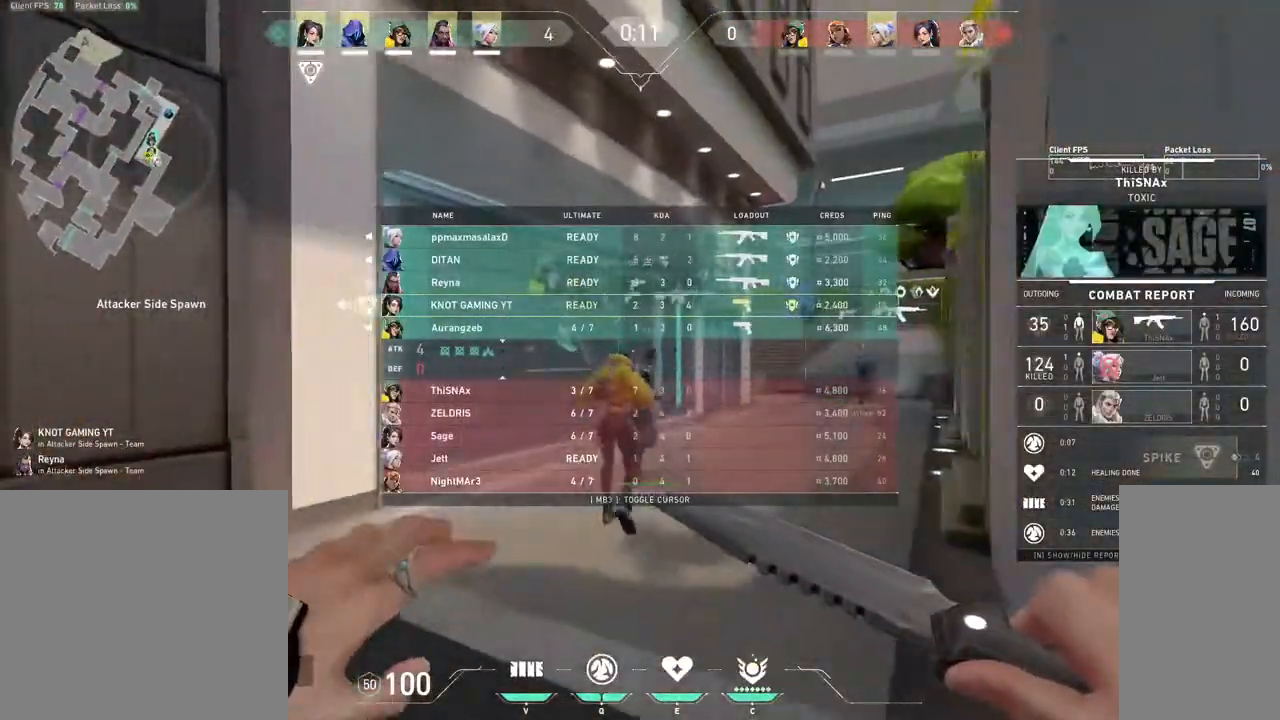
{"keys": ["w"], "mouse": ["mb4"], "events": [[300, "tab", "up"]]}
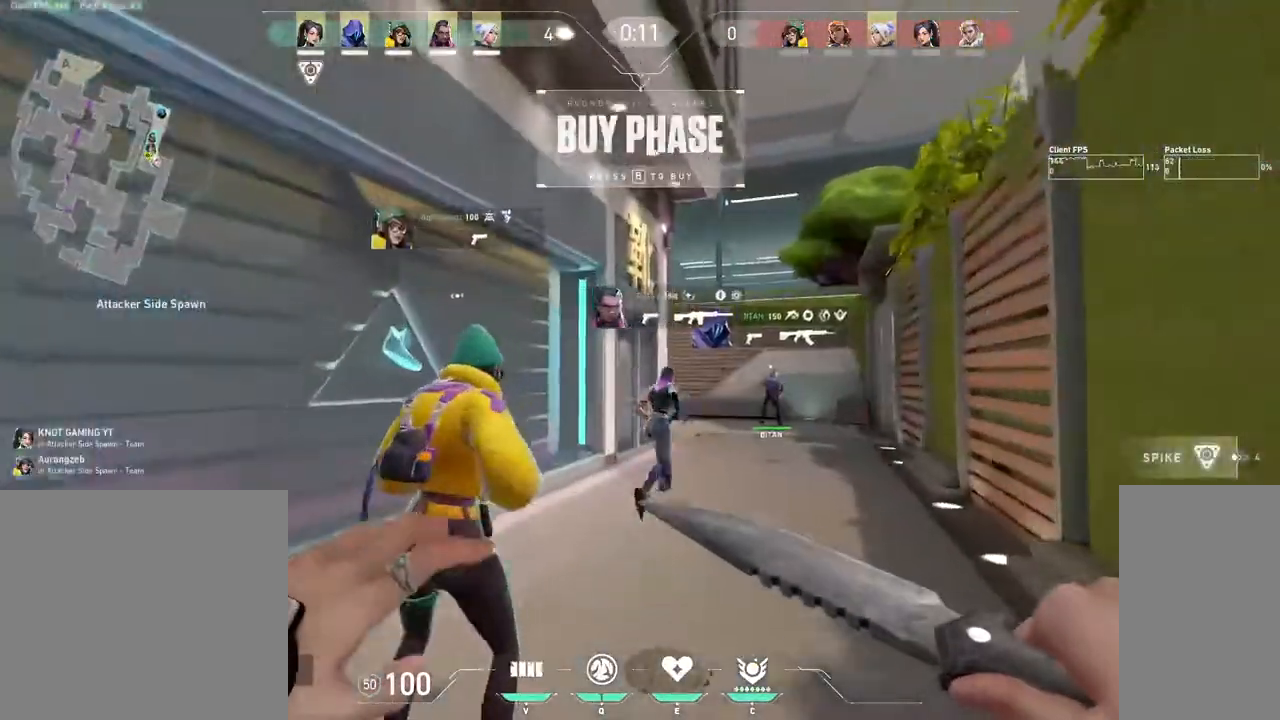
{"keys": ["w"], "mouse": ["mb4"], "events": [[83, "d", "down"], [217, "d", "up"]]}
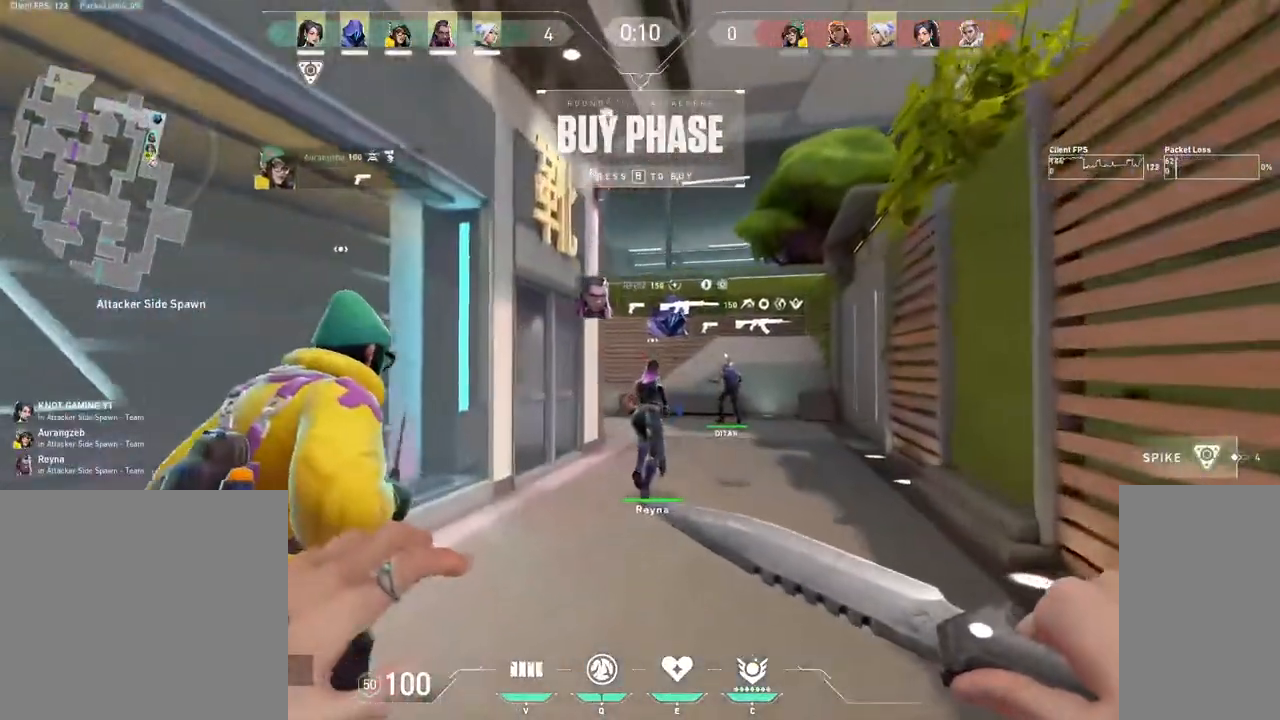
{"keys": ["w"], "mouse": ["mb4"], "events": []}
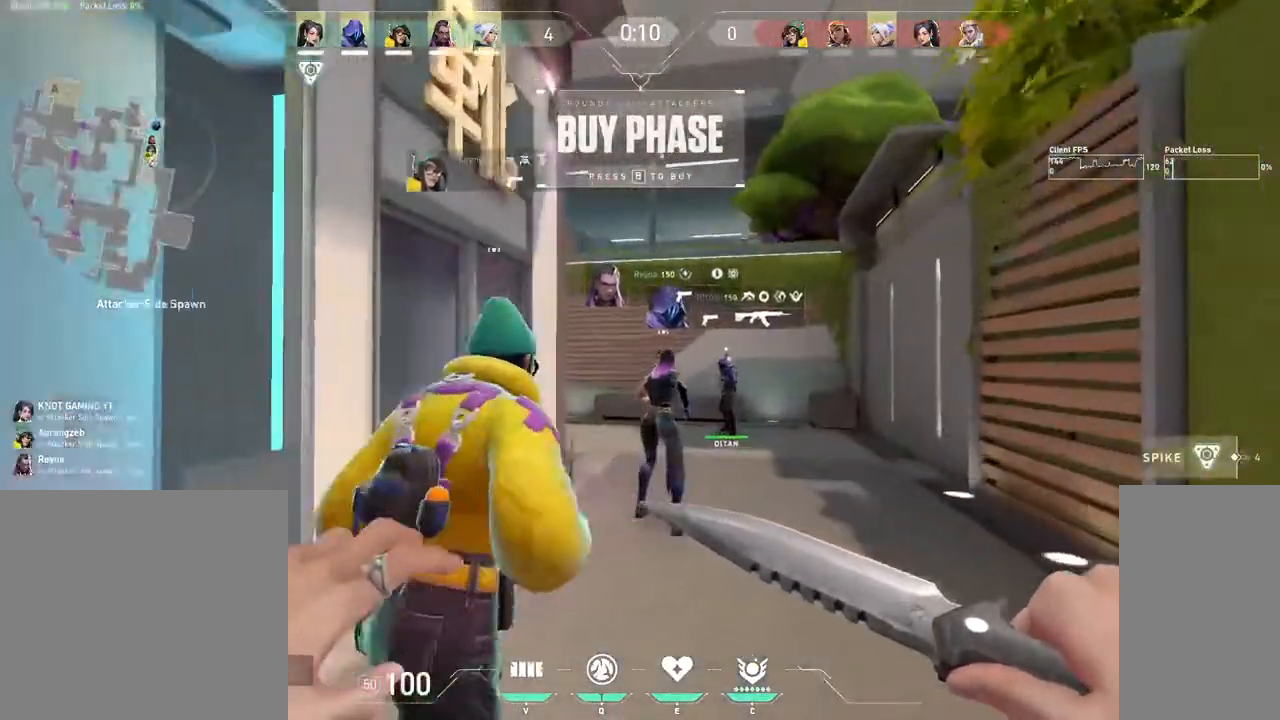
{"keys": ["w"], "mouse": ["mb4"], "events": [[217, "d", "down"], [483, "d", "up"]]}
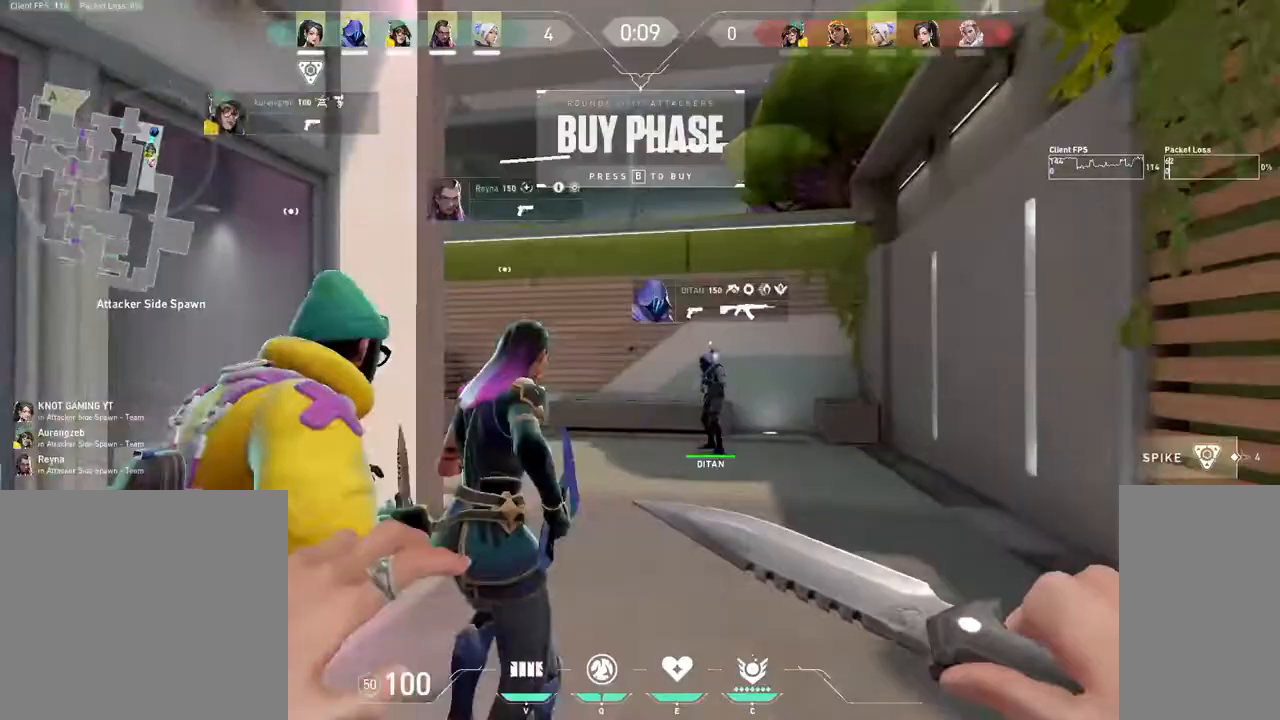
{"keys": ["w"], "mouse": ["mb4"], "events": [[167, "w", "up"], [433, "w", "down"]]}
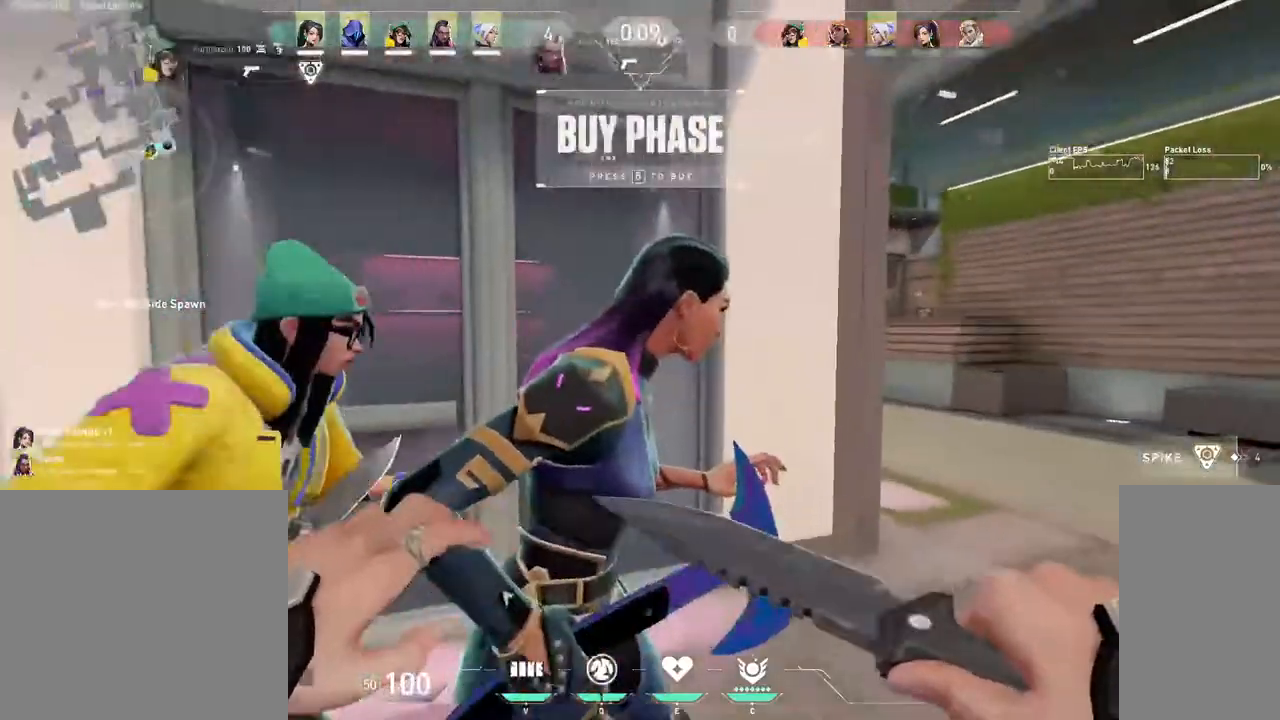
{"keys": ["d", "tab"], "mouse": ["mb4"], "events": [[150, "d", "down"], [250, "tab", "down"], [400, "w", "up"]]}